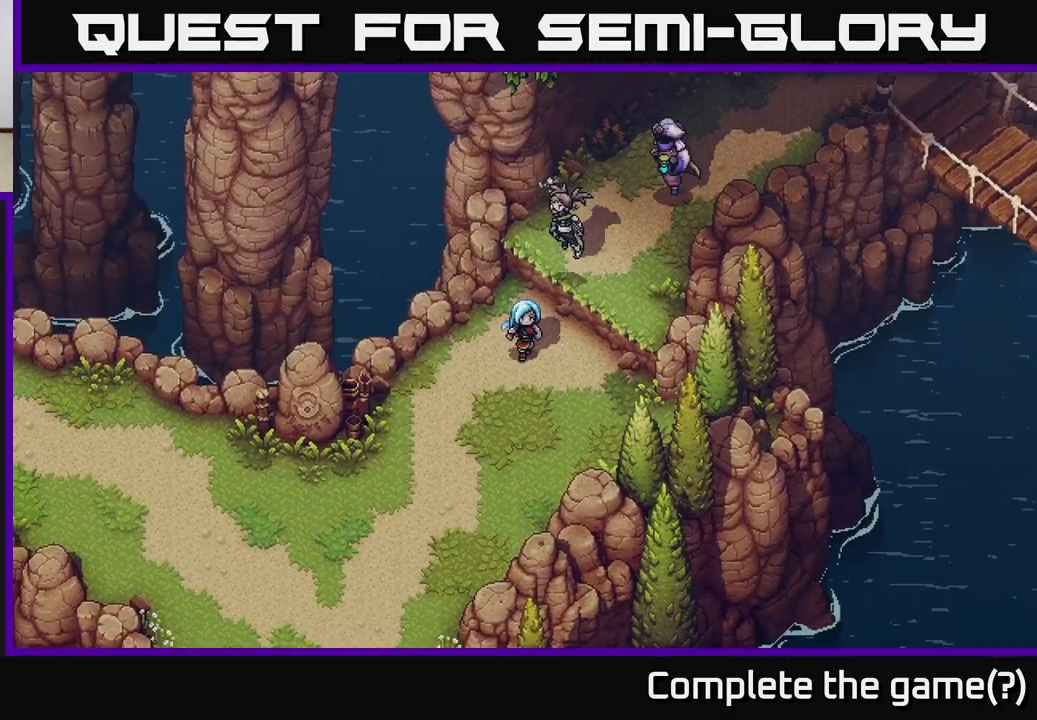
Gameplay with a controller (Xbox layout); each line is a JSON object with the inputs held at the frame after it. "events" lists button and stick changes between this image and that frame as [ms after this image, input, new state], when the widget could be followed in between.
{"buttons": [], "left_stick": "down-left", "right_stick": "center", "events": []}
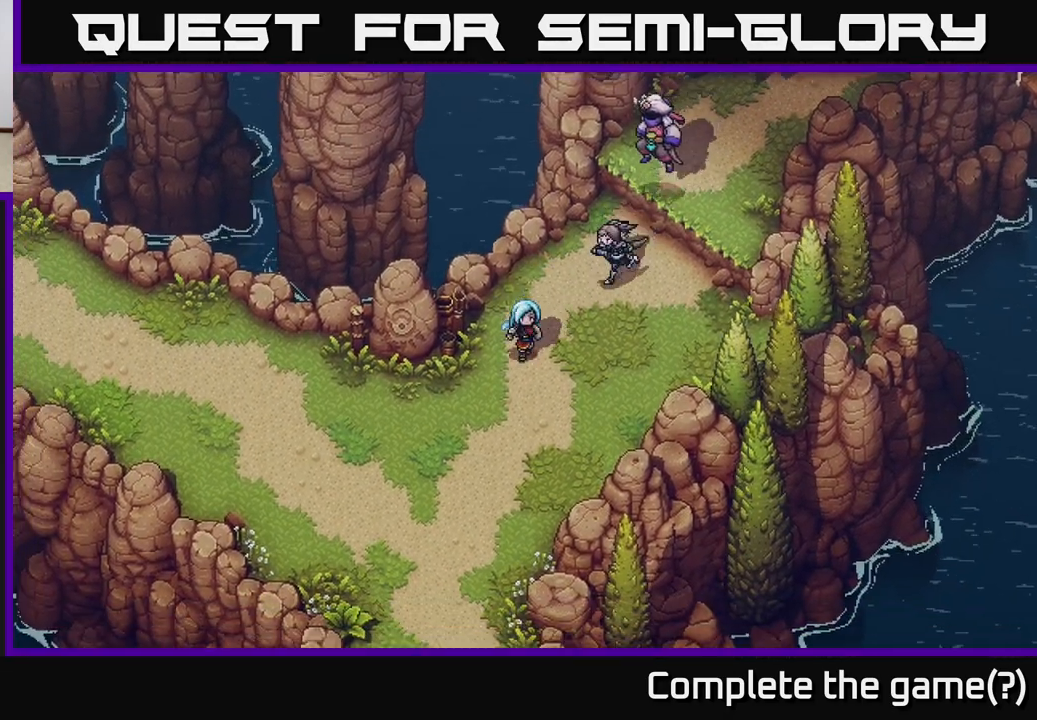
{"buttons": [], "left_stick": "down-left", "right_stick": "center", "events": []}
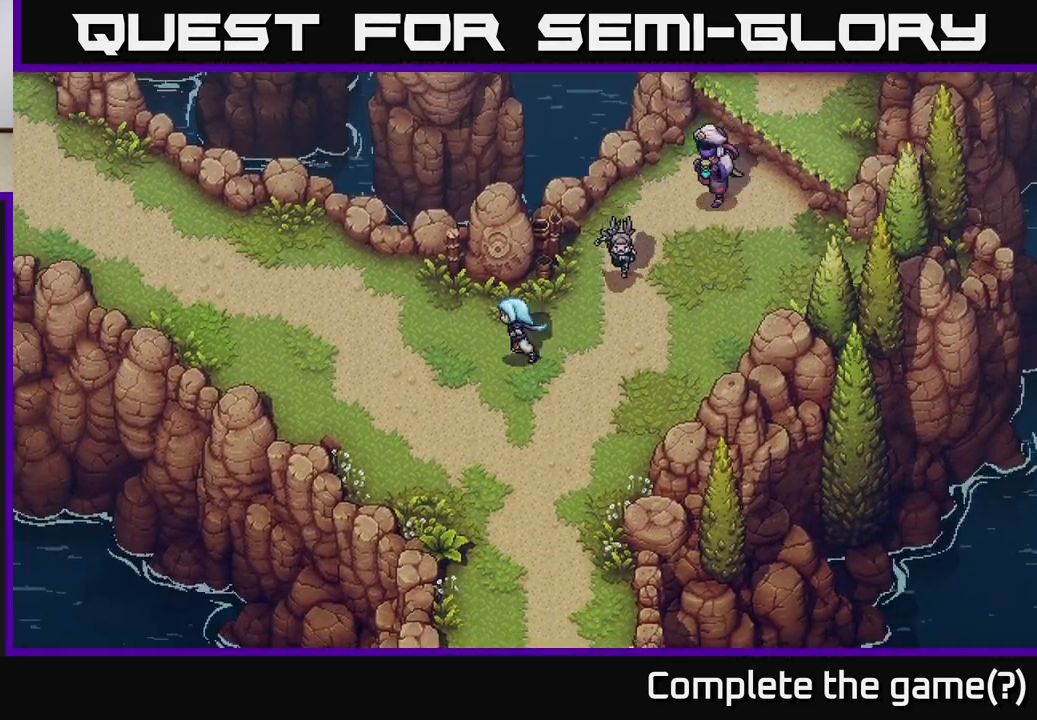
{"buttons": [], "left_stick": "up-left", "right_stick": "center", "events": [[117, "left_stick", "left"], [400, "left_stick", "up-left"]]}
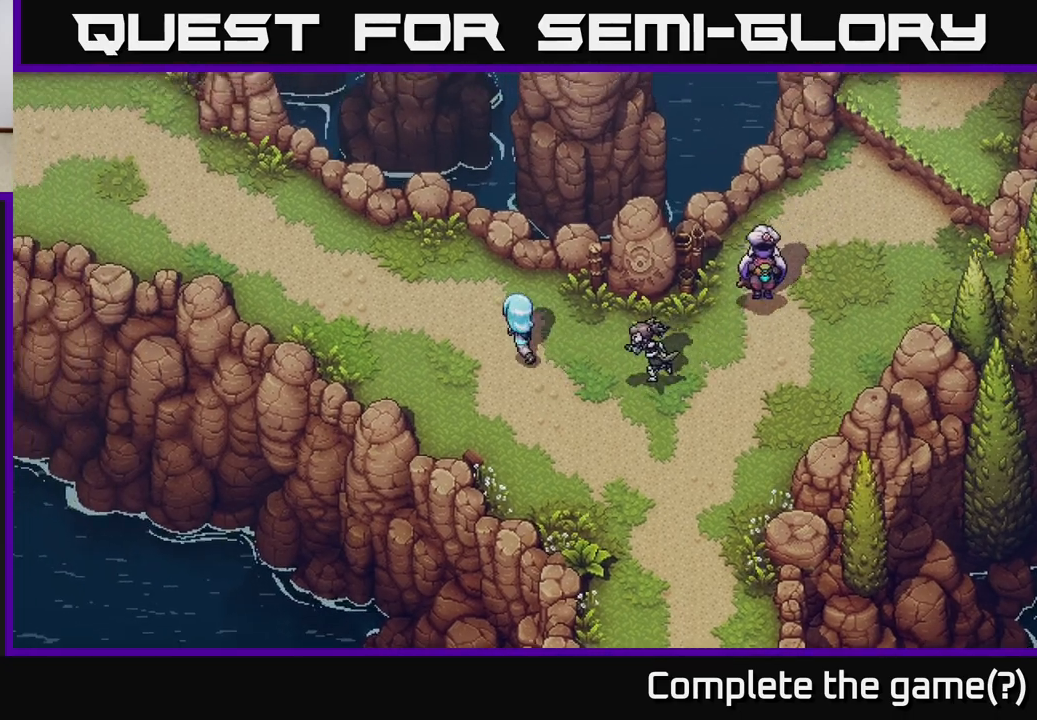
{"buttons": [], "left_stick": "up-left", "right_stick": "center", "events": [[333, "left_stick", "left"], [467, "left_stick", "up-left"]]}
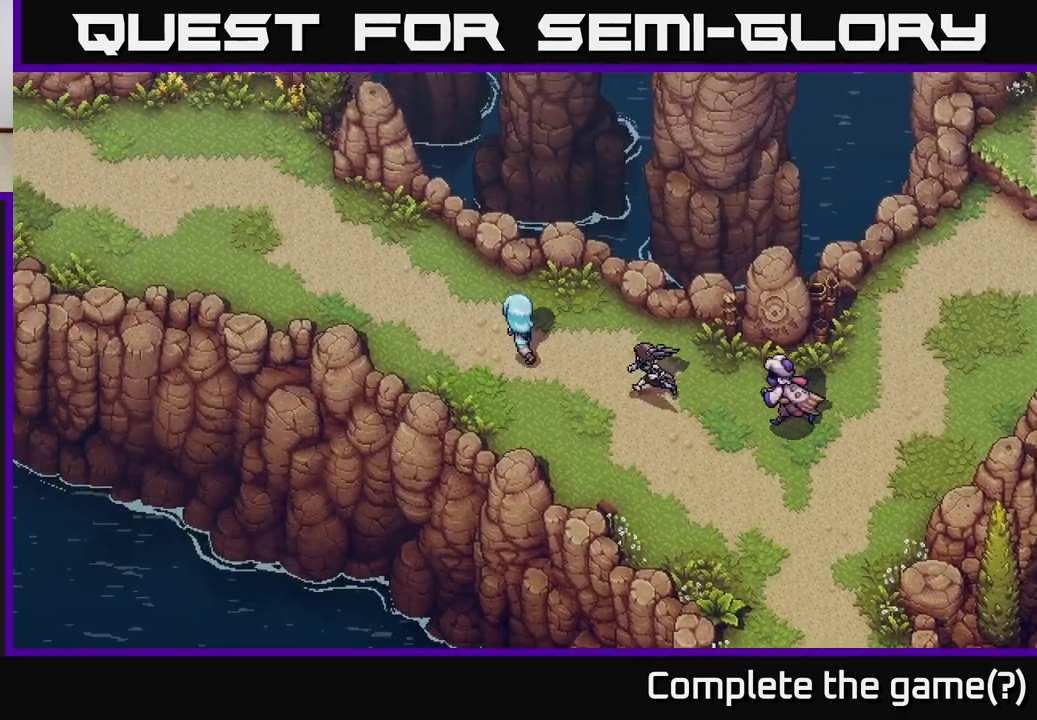
{"buttons": [], "left_stick": "up-left", "right_stick": "center", "events": []}
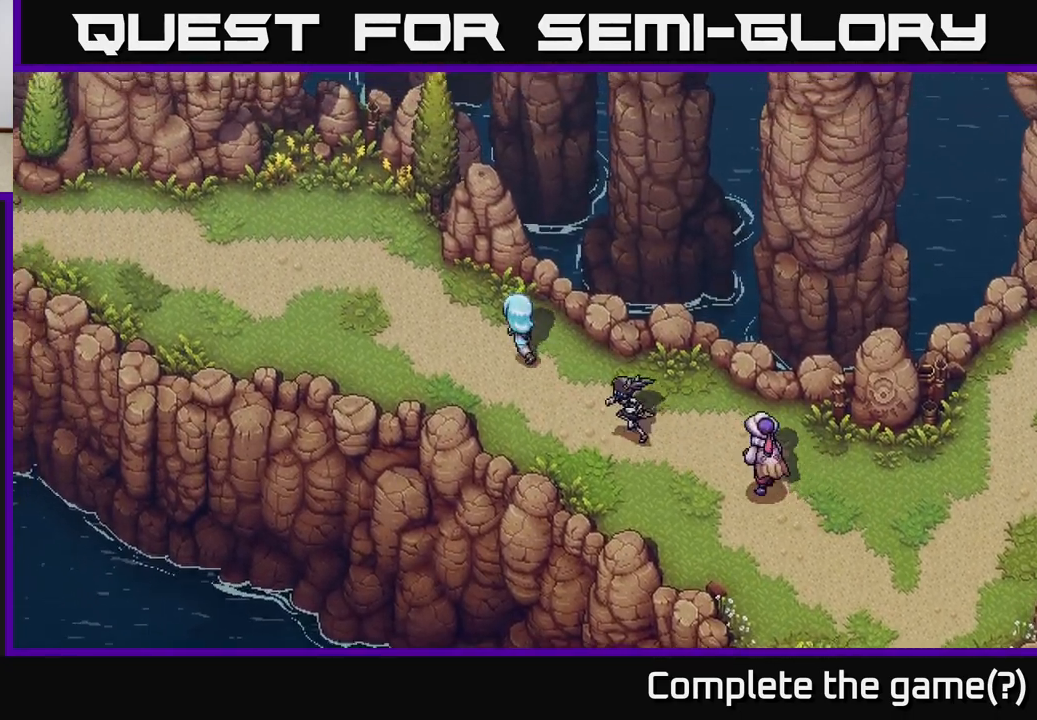
{"buttons": [], "left_stick": "up-left", "right_stick": "center", "events": [[133, "left_stick", "left"], [300, "left_stick", "up-left"]]}
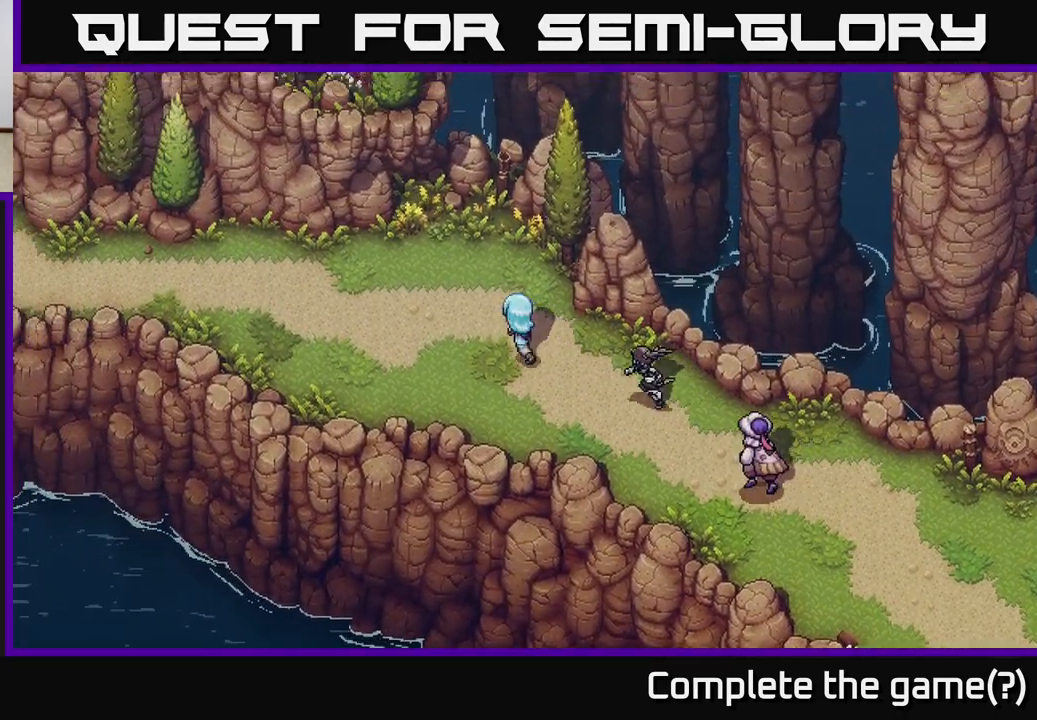
{"buttons": [], "left_stick": "left", "right_stick": "center", "events": [[483, "left_stick", "left"]]}
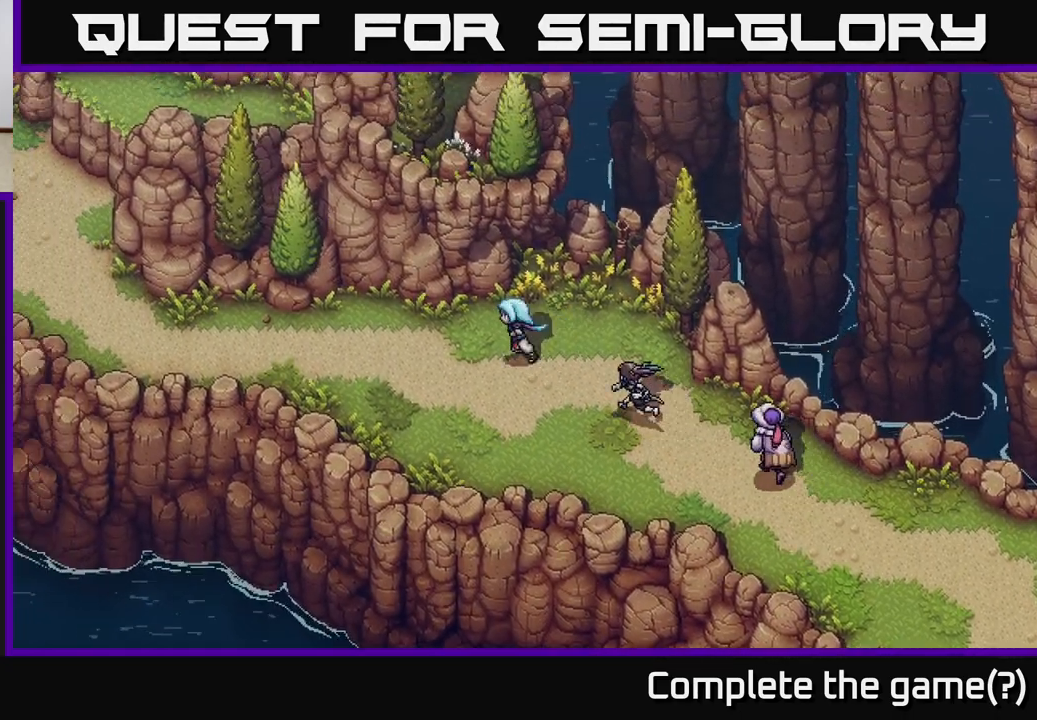
{"buttons": [], "left_stick": "left", "right_stick": "center", "events": []}
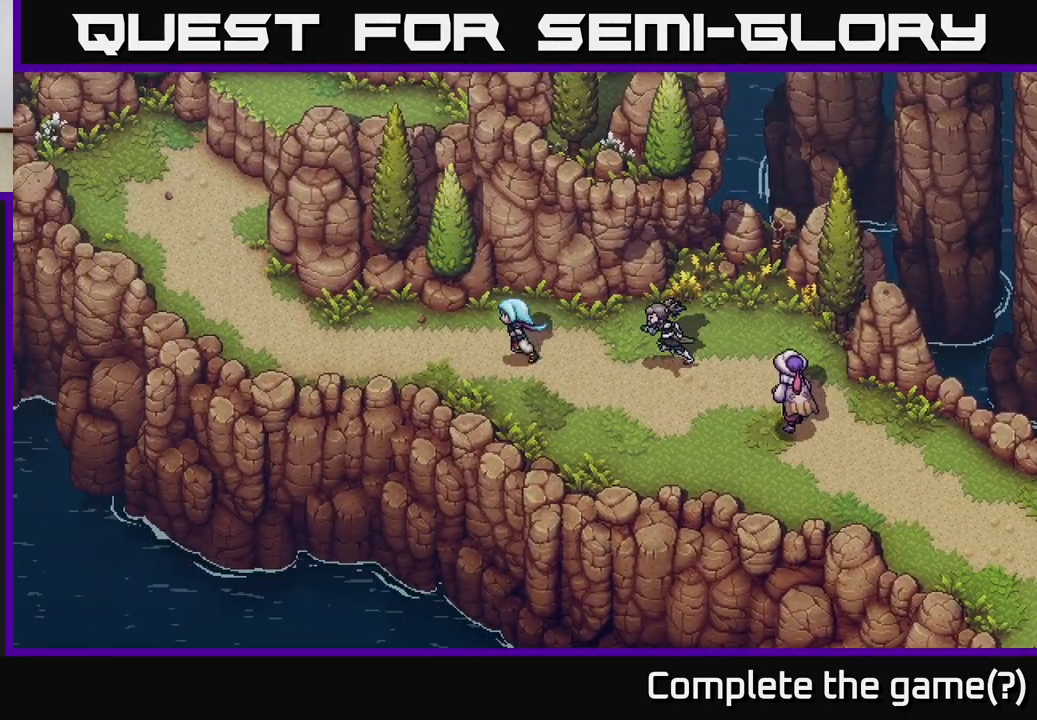
{"buttons": [], "left_stick": "left", "right_stick": "center", "events": []}
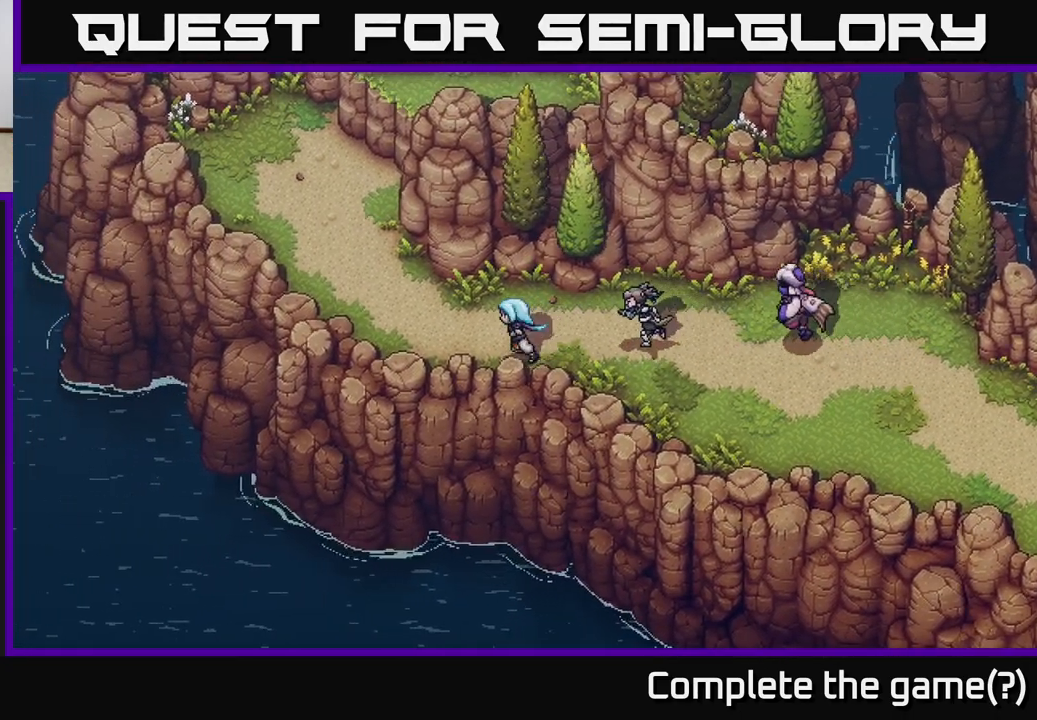
{"buttons": [], "left_stick": "up-left", "right_stick": "center", "events": [[350, "left_stick", "up-left"]]}
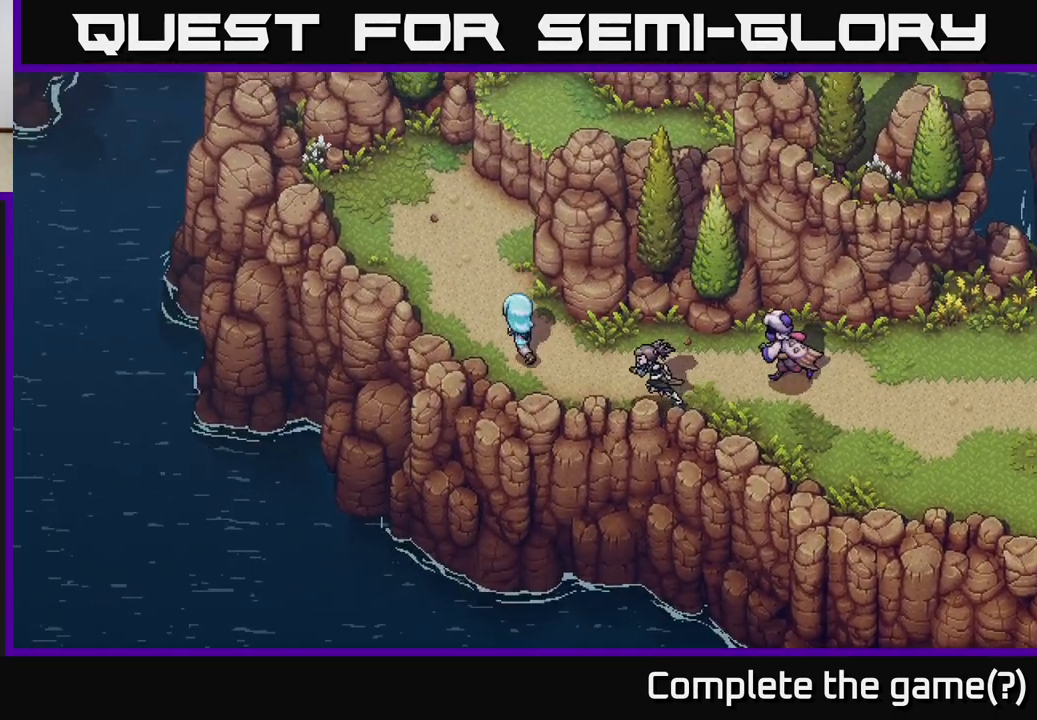
{"buttons": [], "left_stick": "up-right", "right_stick": "center", "events": [[350, "left_stick", "up"], [500, "left_stick", "up-right"]]}
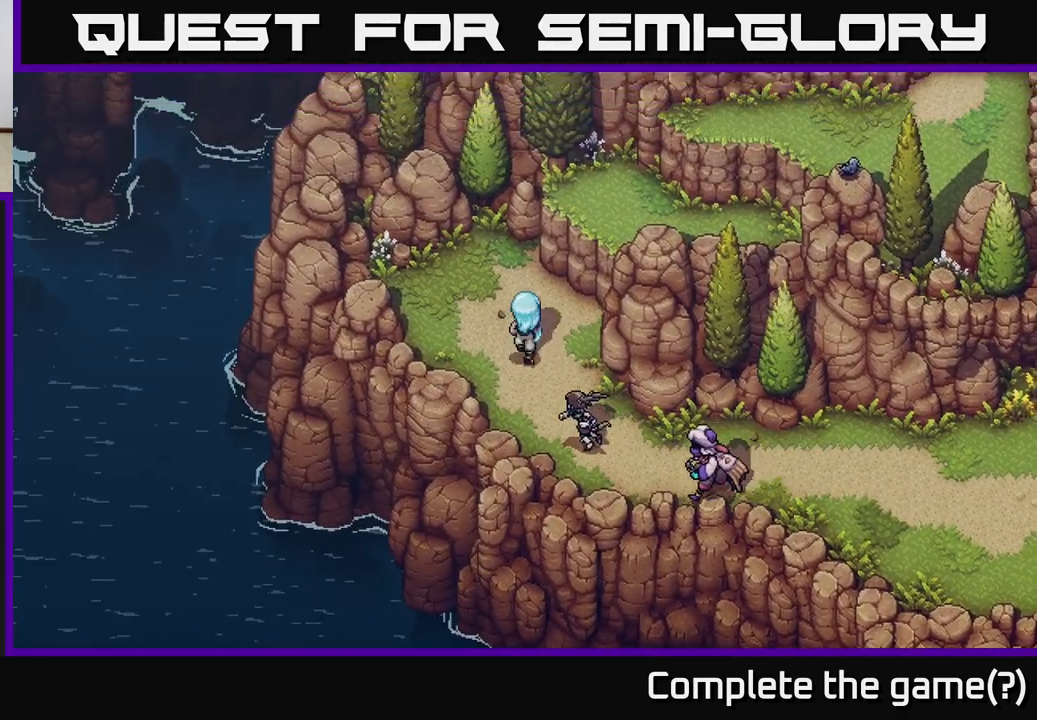
{"buttons": ["A"], "left_stick": "up-right", "right_stick": "center", "events": [[233, "A", "down"], [333, "A", "up"], [417, "A", "down"]]}
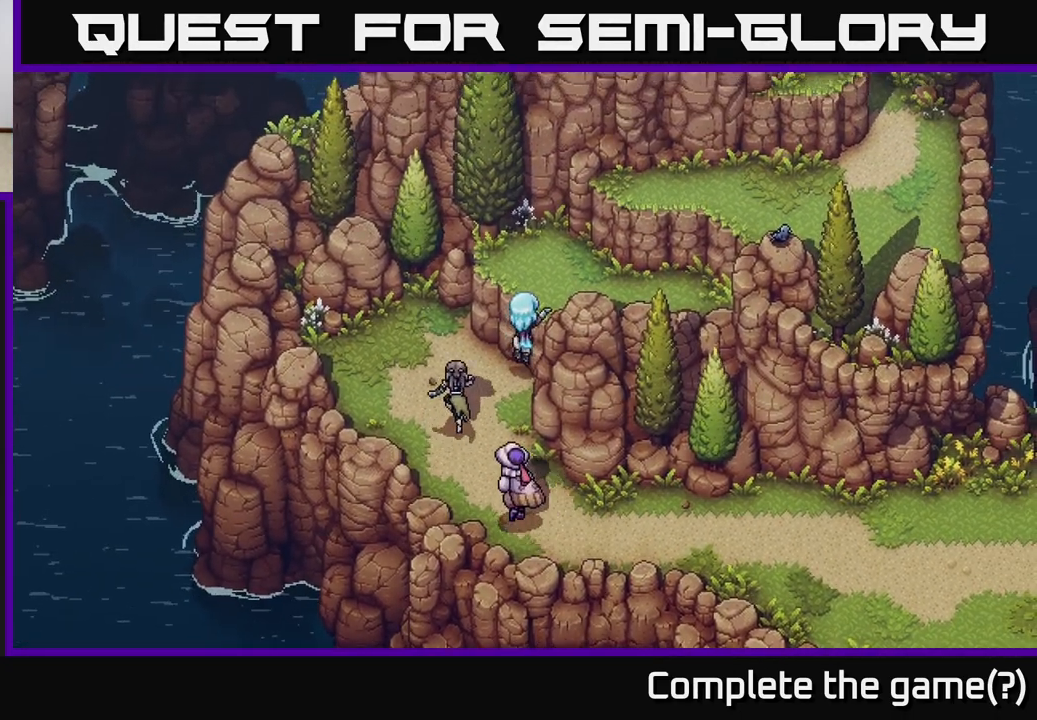
{"buttons": [], "left_stick": "up-right", "right_stick": "center", "events": [[67, "A", "up"]]}
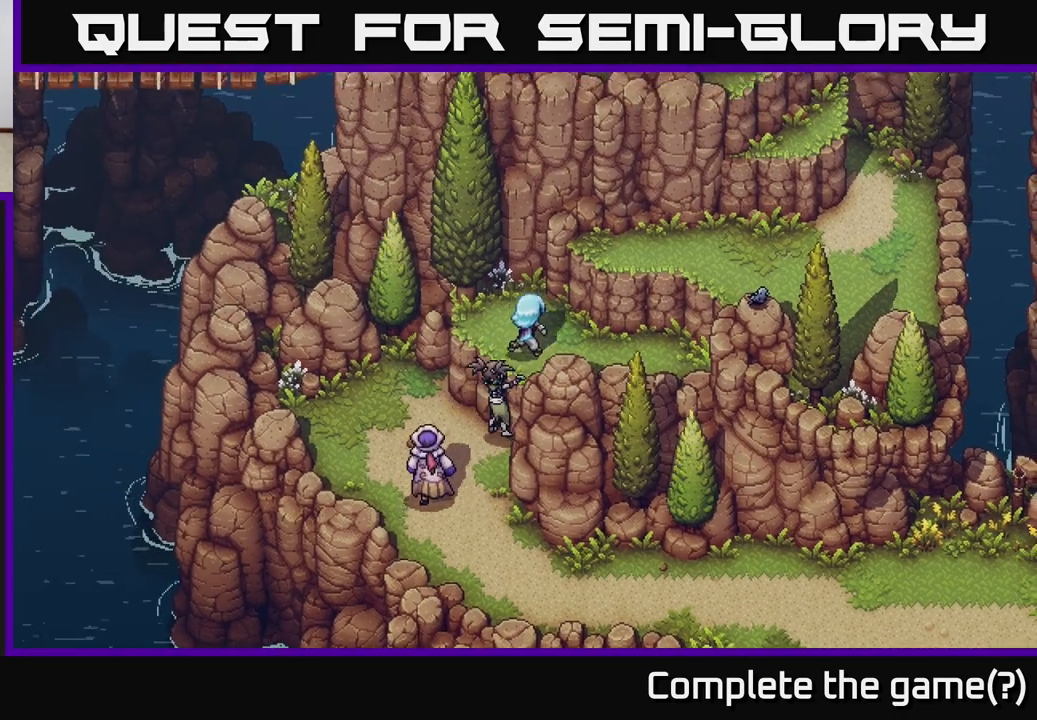
{"buttons": [], "left_stick": "up-right", "right_stick": "center", "events": [[83, "A", "down"], [217, "A", "up"], [283, "A", "down"], [400, "A", "up"]]}
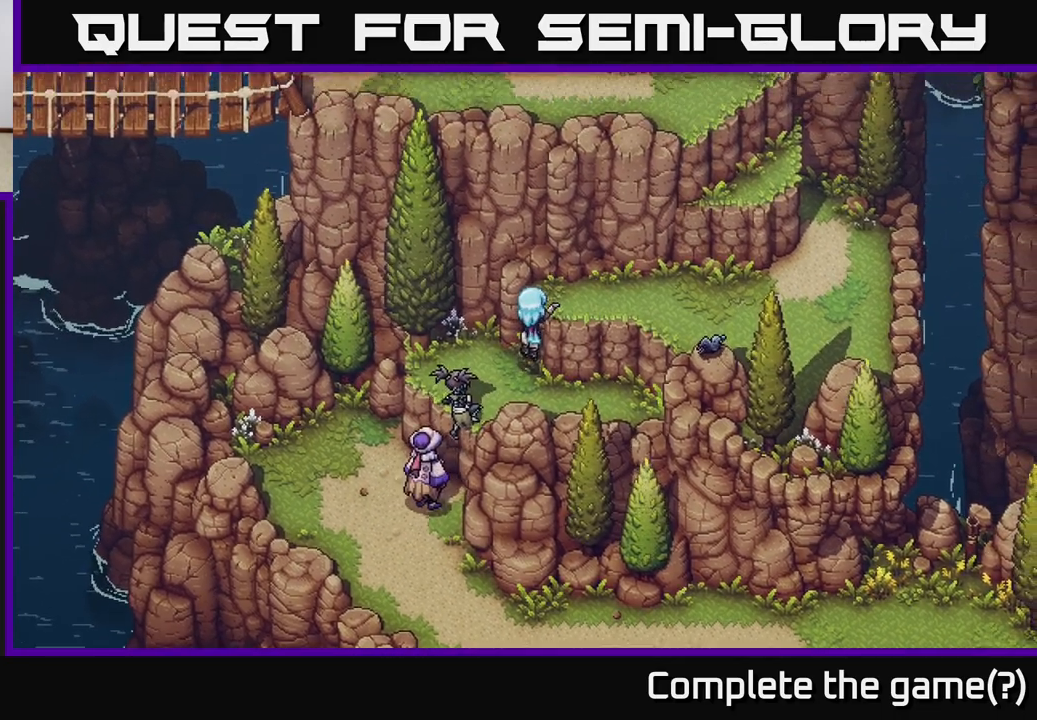
{"buttons": [], "left_stick": "right", "right_stick": "center", "events": [[33, "A", "down"], [150, "A", "up"], [167, "left_stick", "right"]]}
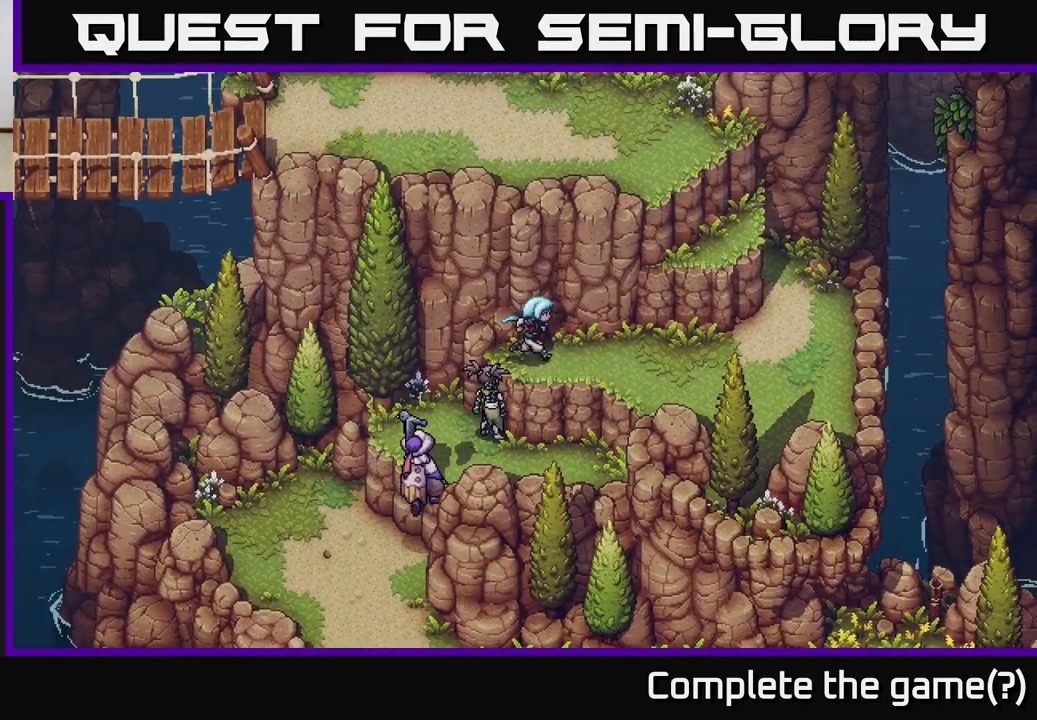
{"buttons": [], "left_stick": "up-right", "right_stick": "center", "events": [[467, "left_stick", "up-right"]]}
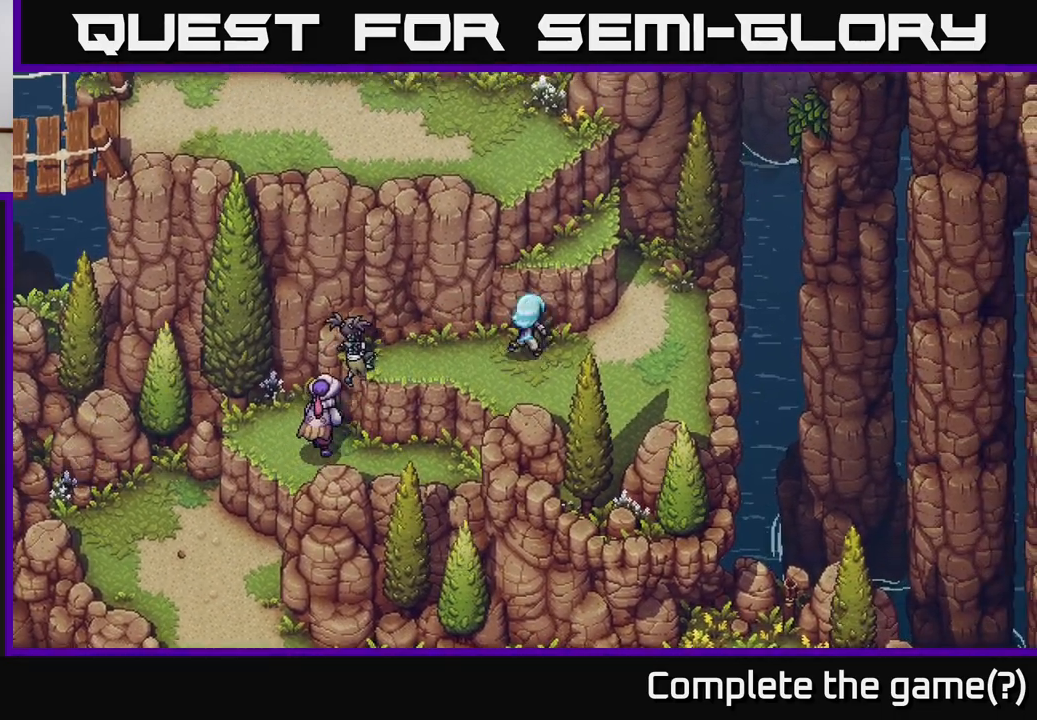
{"buttons": ["A"], "left_stick": "up", "right_stick": "center", "events": [[17, "left_stick", "up"], [83, "A", "down"], [117, "A", "up"], [217, "A", "down"], [333, "A", "up"], [417, "A", "down"]]}
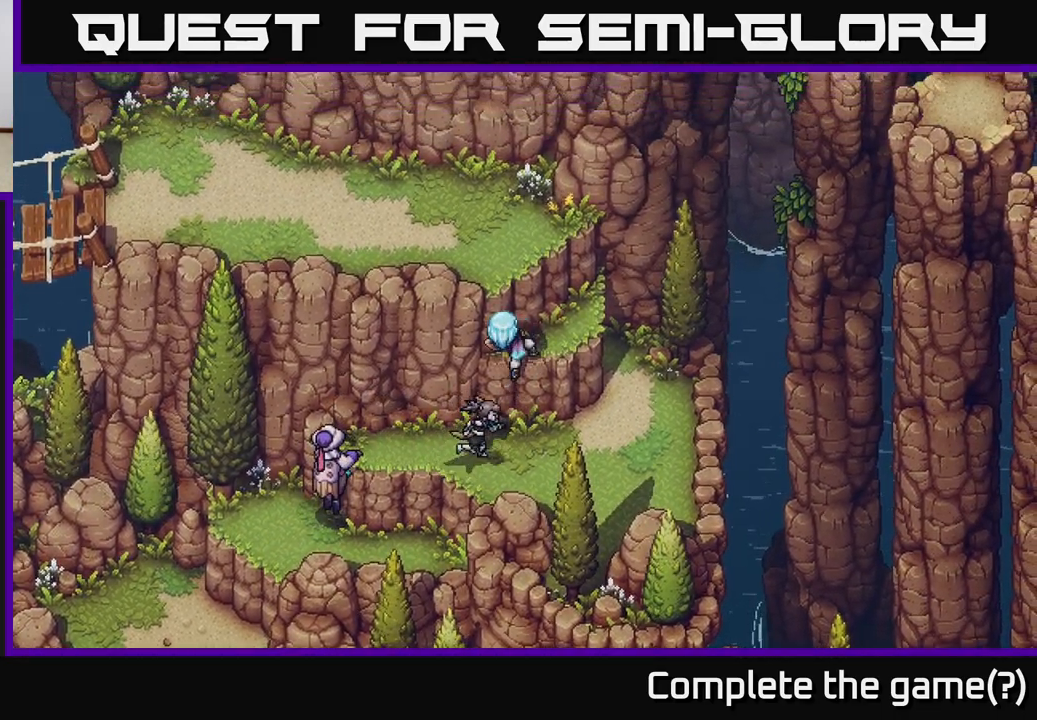
{"buttons": [], "left_stick": "up-left", "right_stick": "center", "events": [[67, "A", "up"], [167, "A", "down"], [233, "left_stick", "up-left"], [283, "A", "up"], [383, "A", "down"], [500, "A", "up"]]}
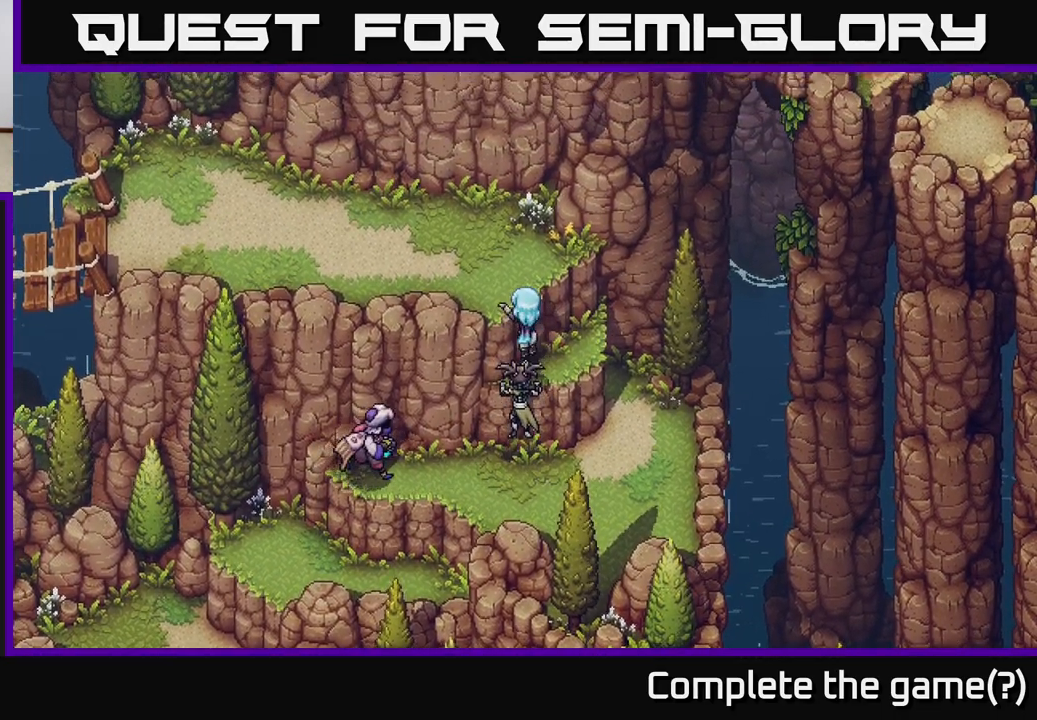
{"buttons": ["A"], "left_stick": "up", "right_stick": "center", "events": [[83, "A", "down"], [200, "left_stick", "up"], [250, "A", "up"], [350, "A", "down"]]}
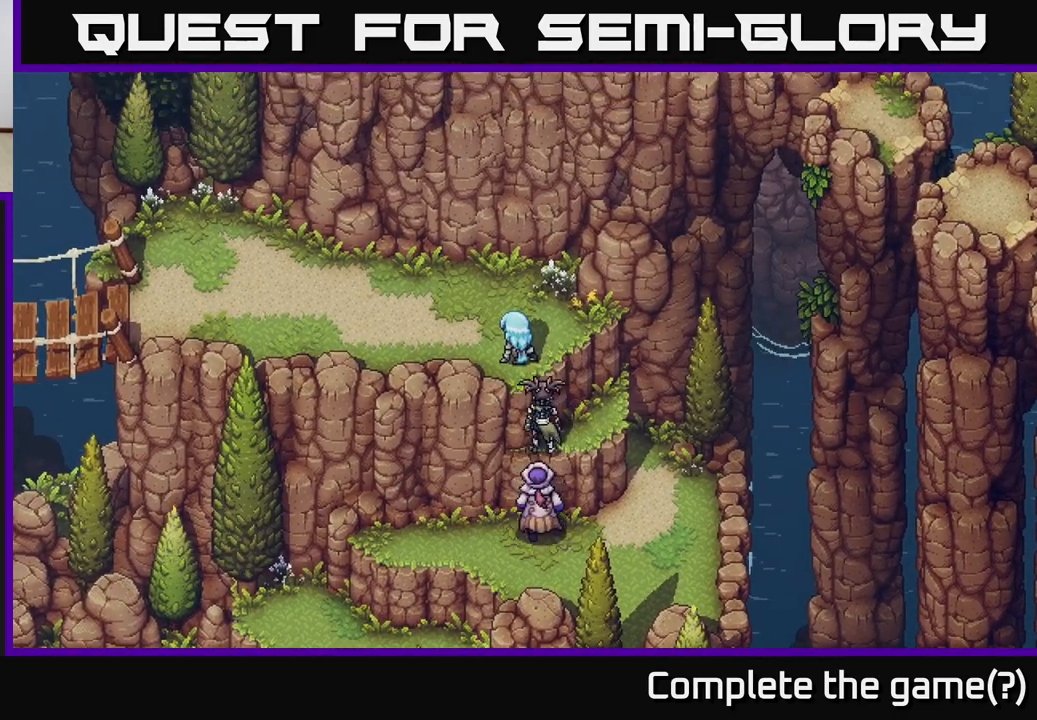
{"buttons": [], "left_stick": "left", "right_stick": "center", "events": [[33, "A", "up"], [200, "left_stick", "up-left"], [317, "left_stick", "left"]]}
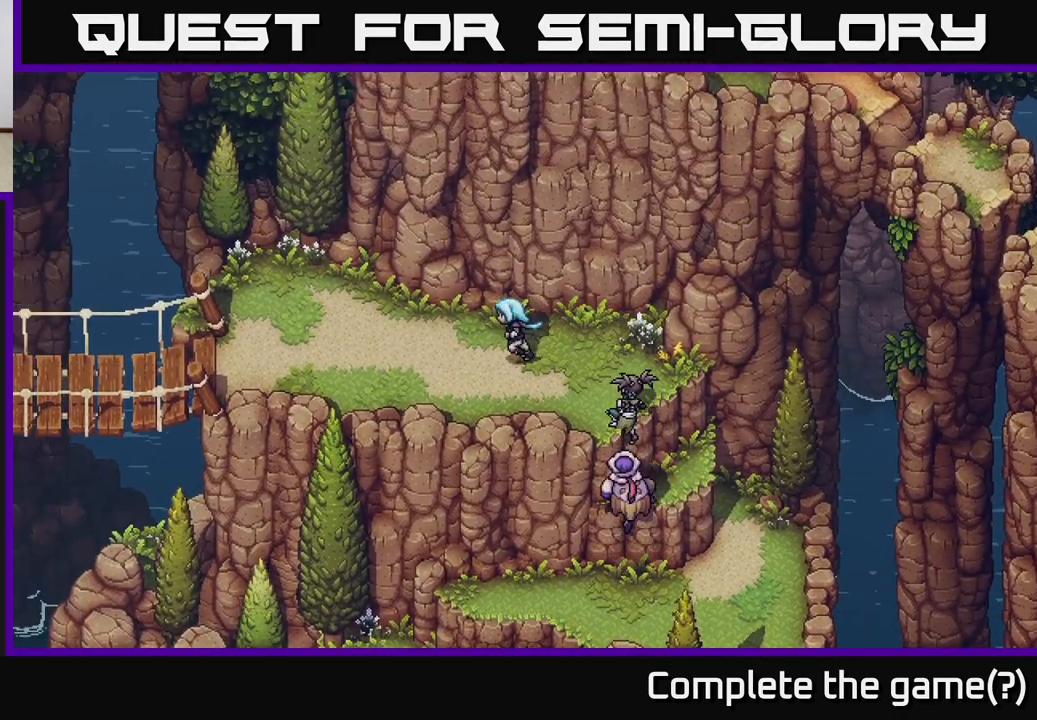
{"buttons": [], "left_stick": "up-left", "right_stick": "center", "events": [[383, "left_stick", "up-left"]]}
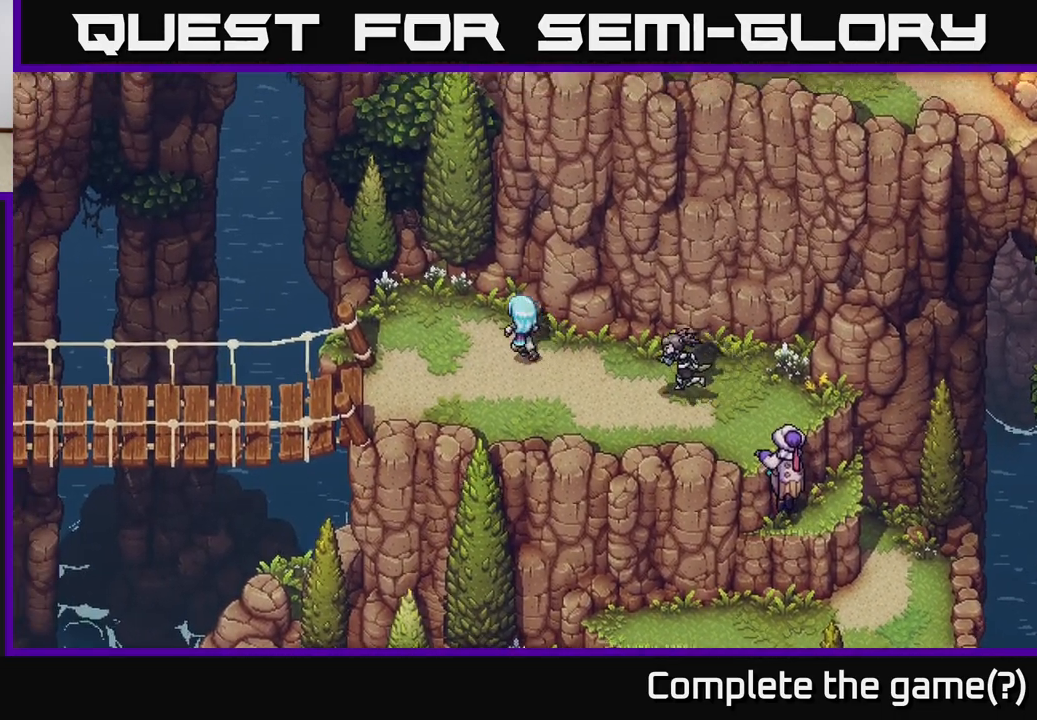
{"buttons": [], "left_stick": "left", "right_stick": "center", "events": [[67, "left_stick", "left"], [250, "left_stick", "down-left"], [383, "left_stick", "left"]]}
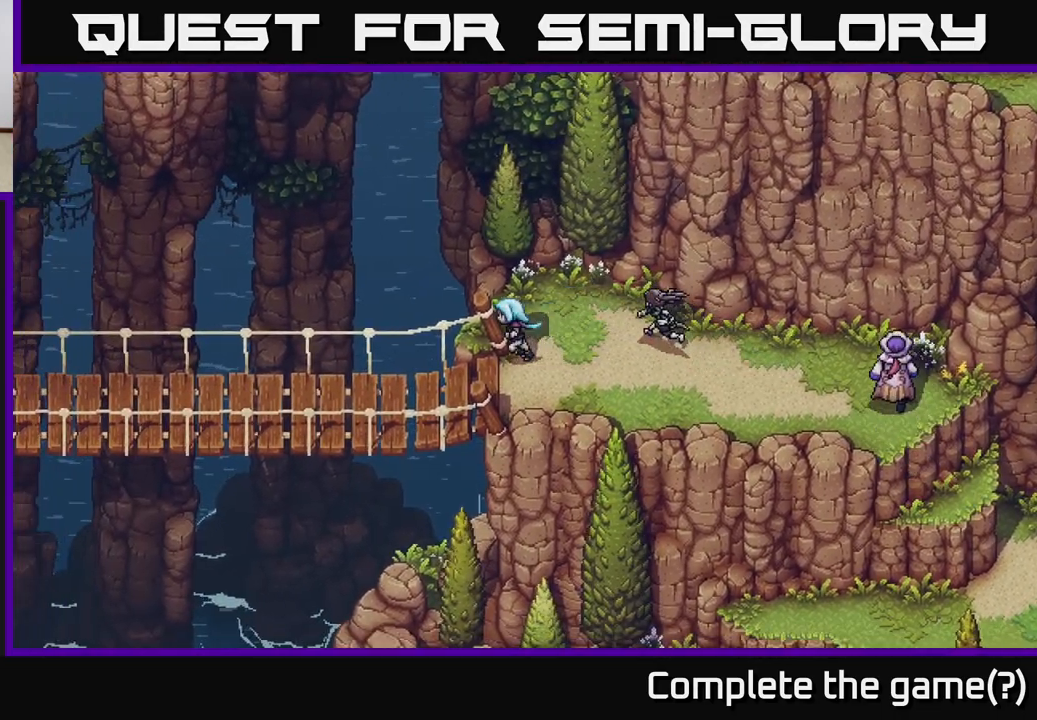
{"buttons": [], "left_stick": "left", "right_stick": "center", "events": []}
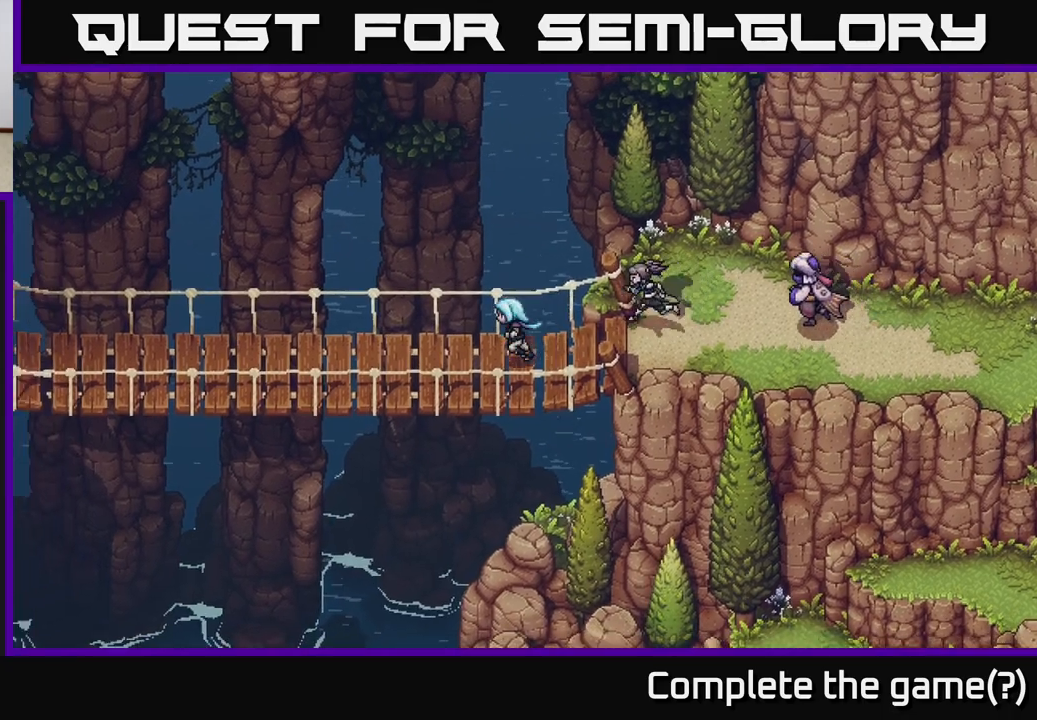
{"buttons": [], "left_stick": "left", "right_stick": "center", "events": []}
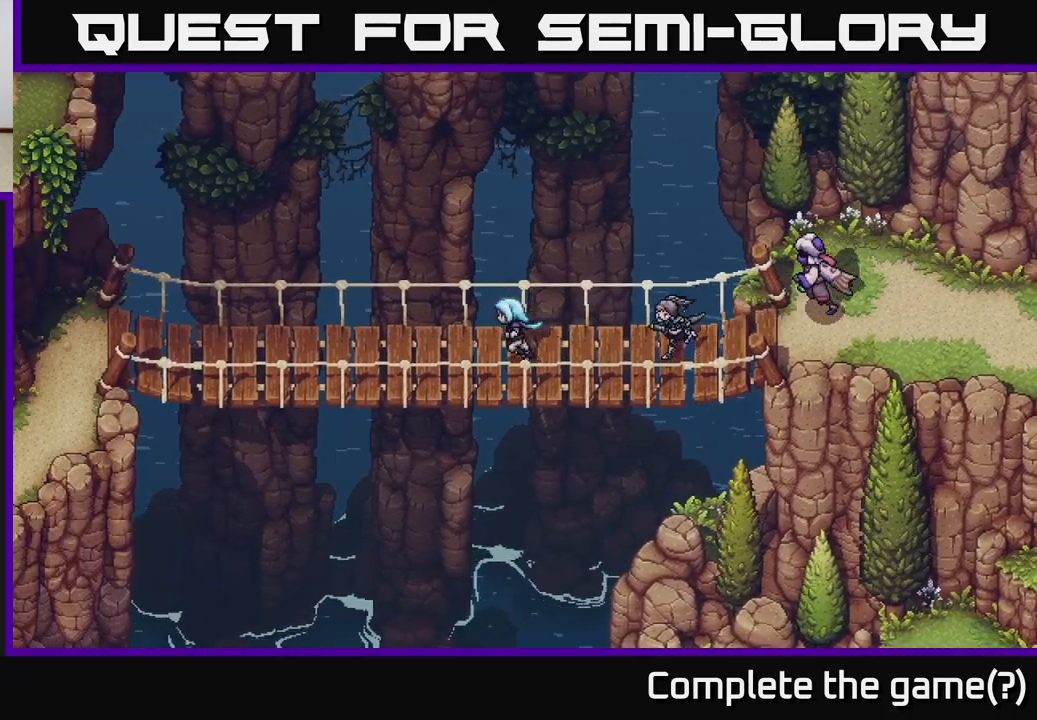
{"buttons": [], "left_stick": "left", "right_stick": "center", "events": []}
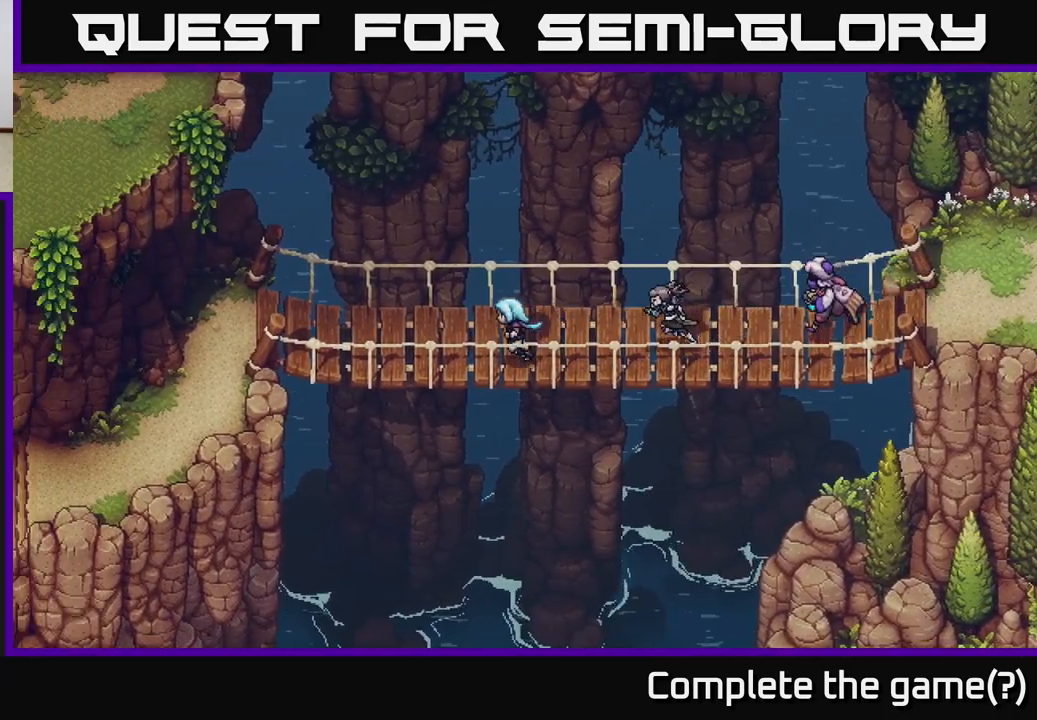
{"buttons": [], "left_stick": "left", "right_stick": "center", "events": []}
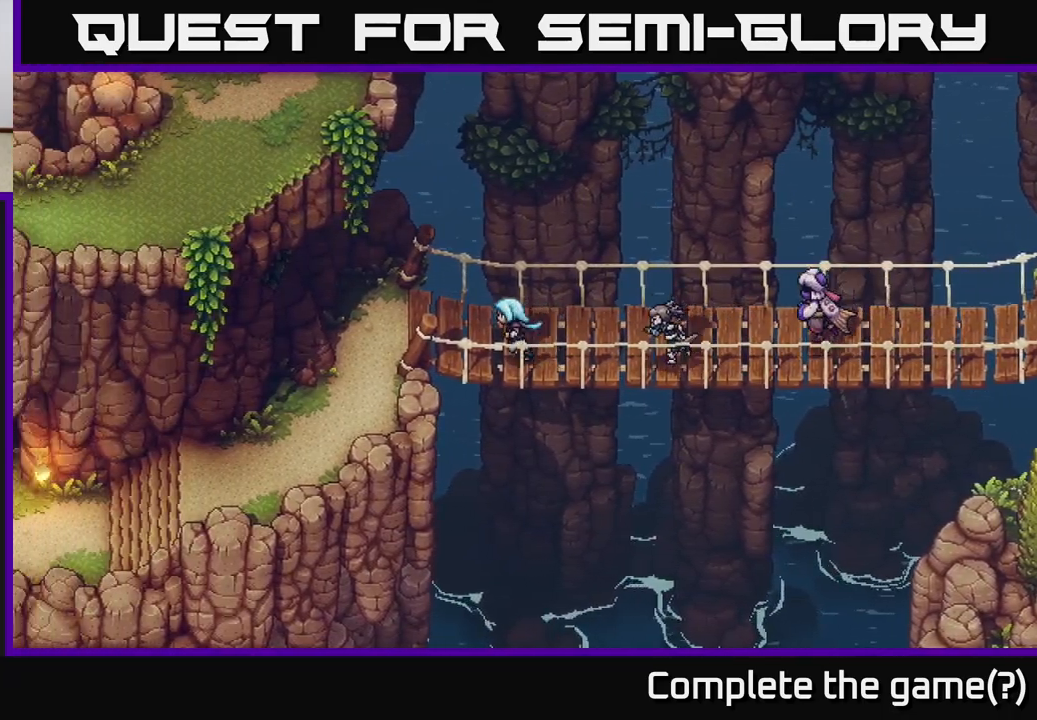
{"buttons": [], "left_stick": "down-left", "right_stick": "center", "events": [[500, "left_stick", "down-left"]]}
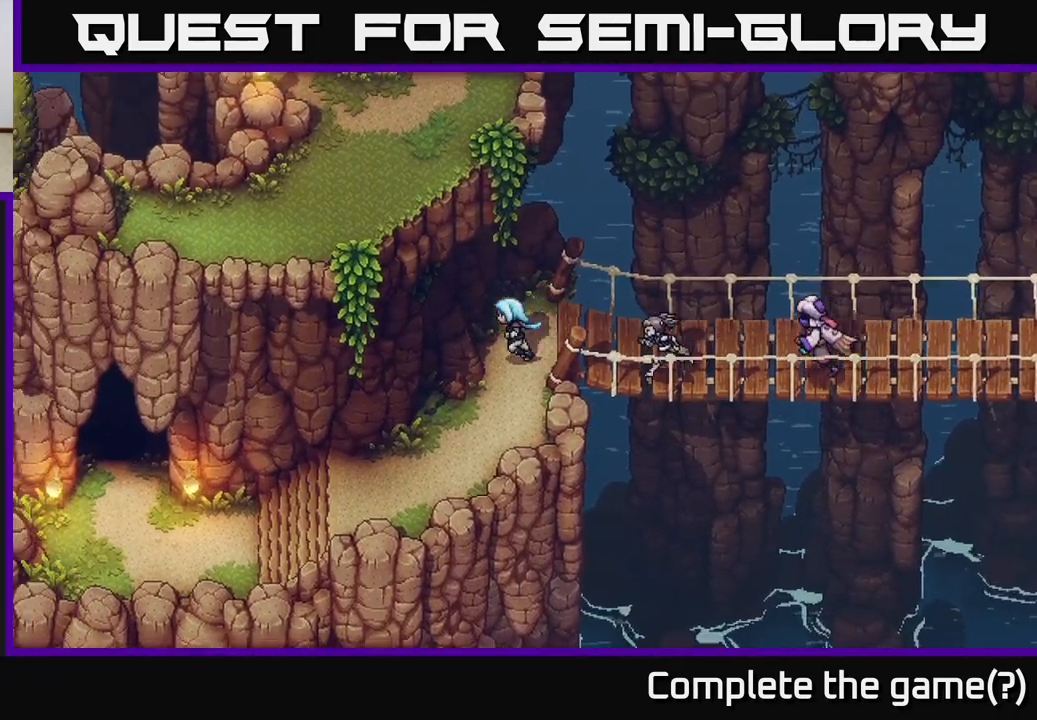
{"buttons": [], "left_stick": "down-left", "right_stick": "center", "events": []}
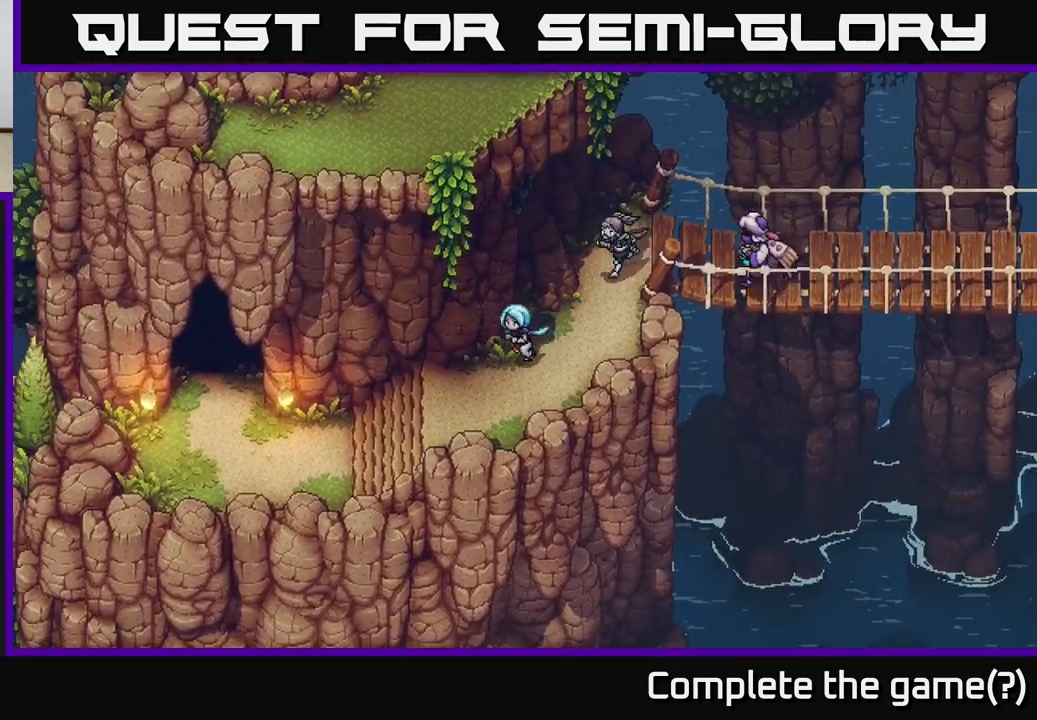
{"buttons": [], "left_stick": "left", "right_stick": "center", "events": [[450, "left_stick", "left"]]}
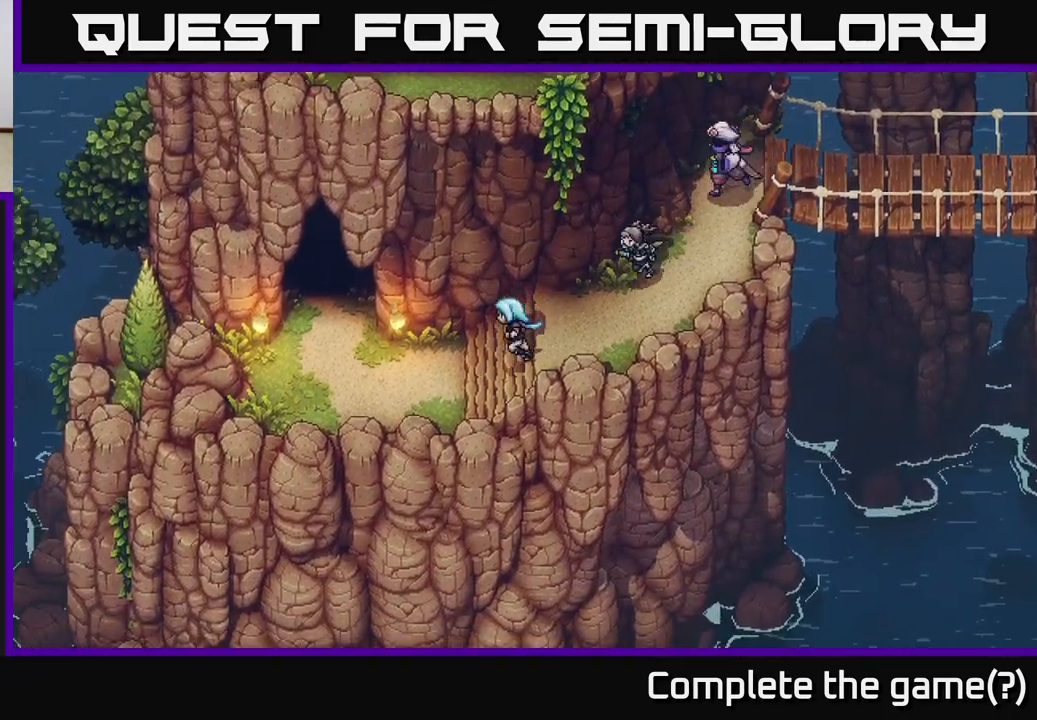
{"buttons": [], "left_stick": "up-left", "right_stick": "center", "events": [[217, "A", "down"], [400, "A", "up"], [433, "left_stick", "up-left"]]}
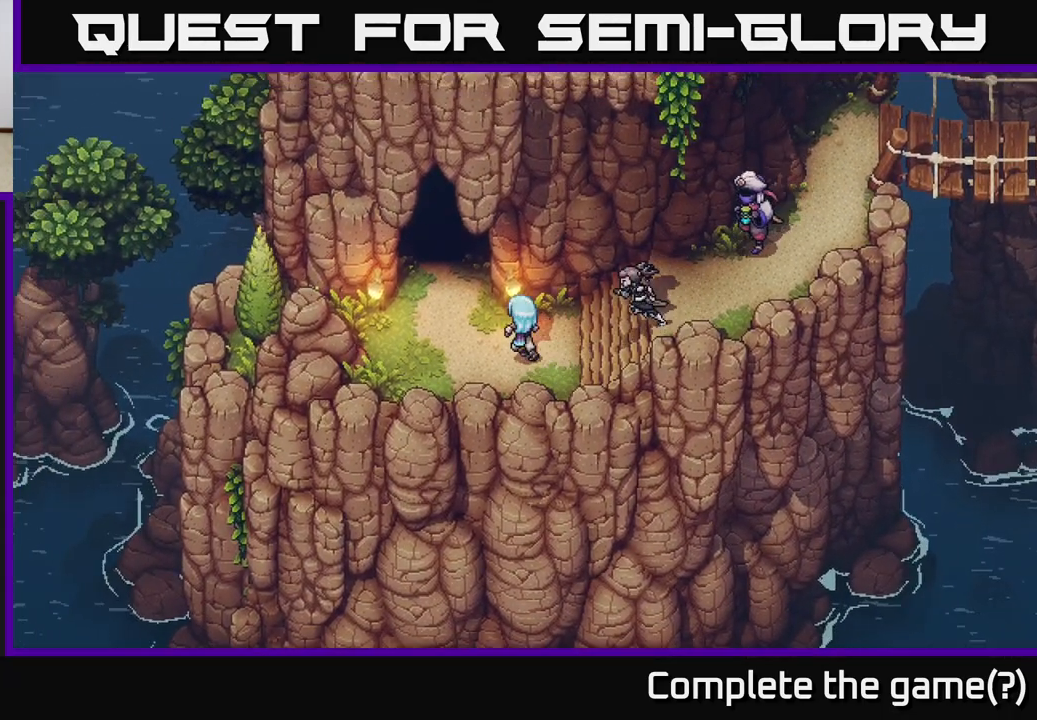
{"buttons": [], "left_stick": "up", "right_stick": "center", "events": [[383, "left_stick", "up"]]}